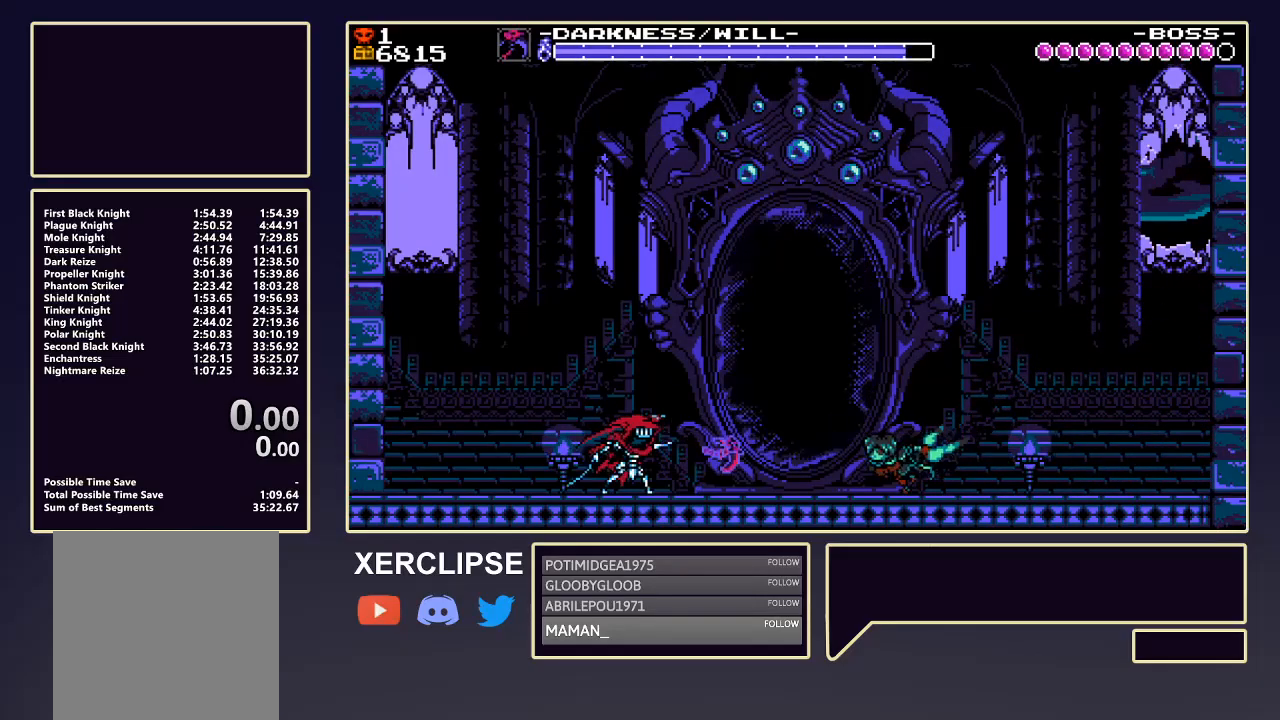
Gameplay with a controller (Xbox layout); each line is a JSON object with the inputs held at the frame after it. "events" lists button and stick changes between this image and that frame as [ms after this image, input, new state], when the widget could be followed in between. Not read: L3 R3 right_stick.
{"buttons": ["R2"], "left_stick": "center", "events": [[33, "R2", "down"], [133, "R2", "up"], [167, "R2", "down"], [267, "R2", "up"], [333, "DPAD_UP", "down"], [333, "R2", "down"], [433, "DPAD_UP", "up"], [467, "R2", "up"], [500, "R2", "down"]]}
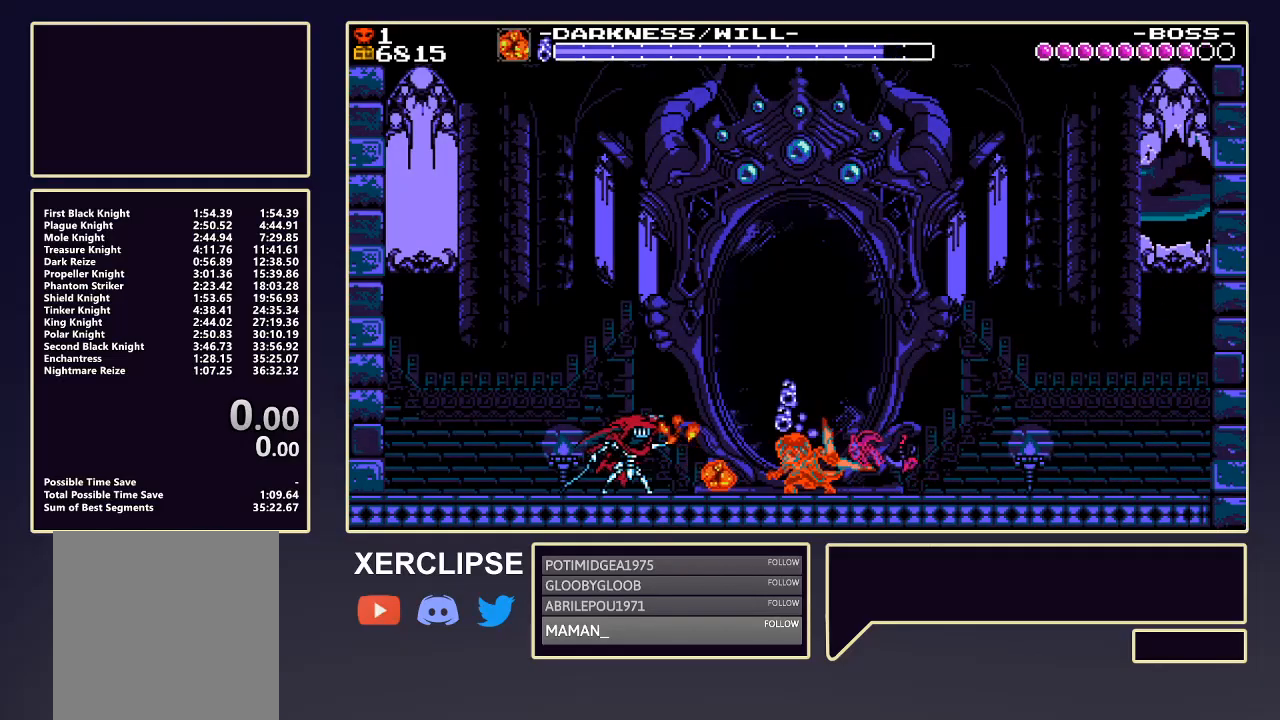
{"buttons": [], "left_stick": "center", "events": [[133, "R2", "up"], [200, "R2", "down"], [300, "R2", "up"], [367, "R2", "down"], [500, "R2", "up"]]}
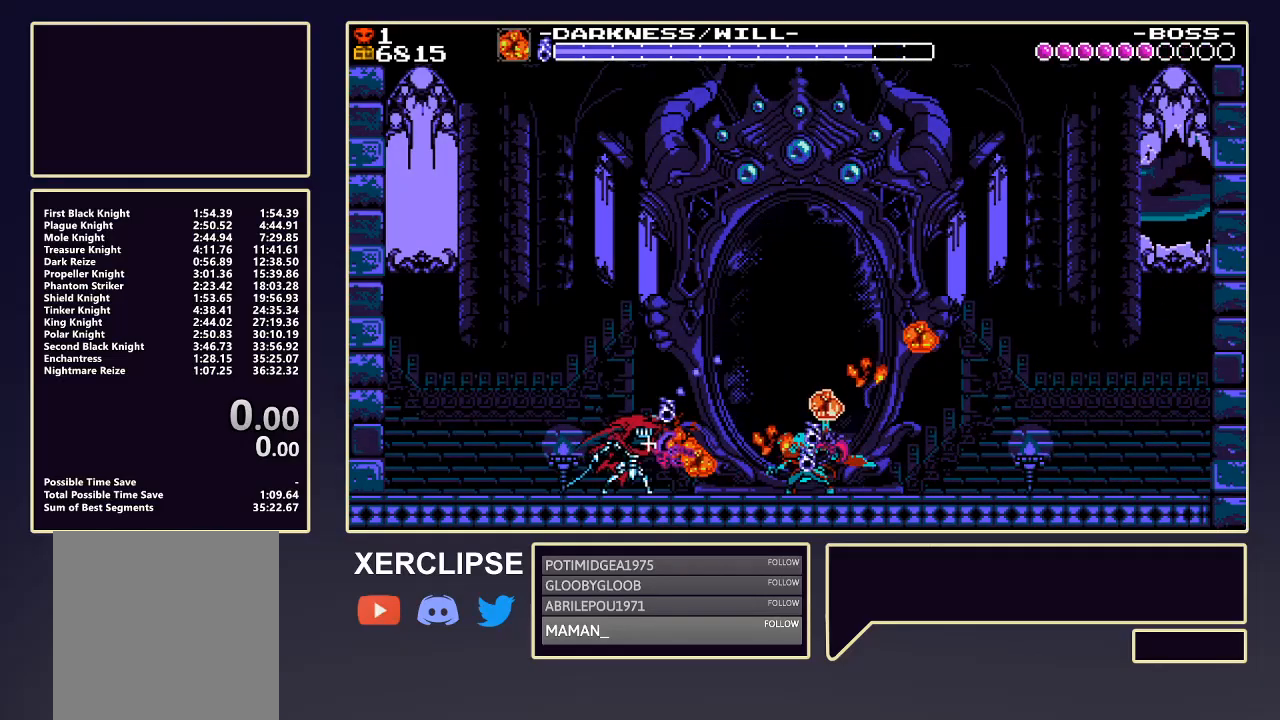
{"buttons": ["R2"], "left_stick": "center", "events": [[67, "R2", "down"], [200, "R2", "up"], [267, "R2", "down"], [300, "L1", "down"], [367, "L1", "up"], [367, "R2", "up"], [433, "R2", "down"]]}
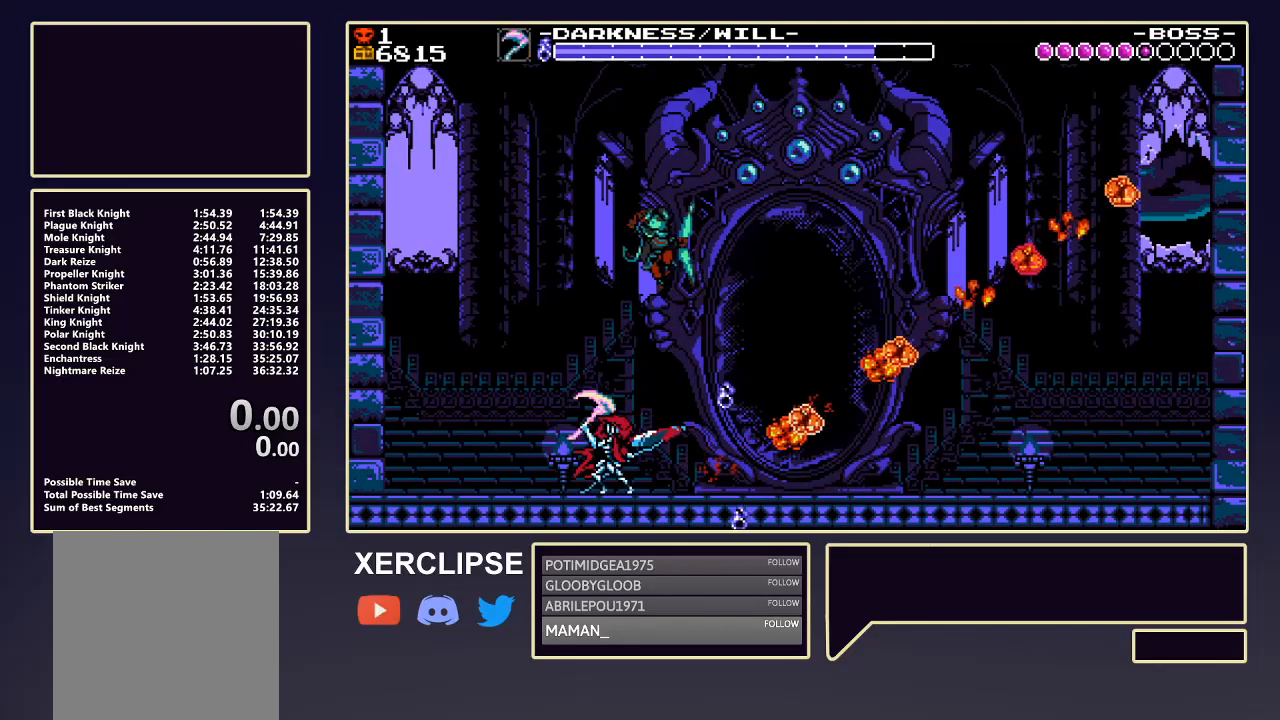
{"buttons": [], "left_stick": "left", "events": [[33, "R2", "up"], [100, "left_stick", "right"], [500, "left_stick", "left"]]}
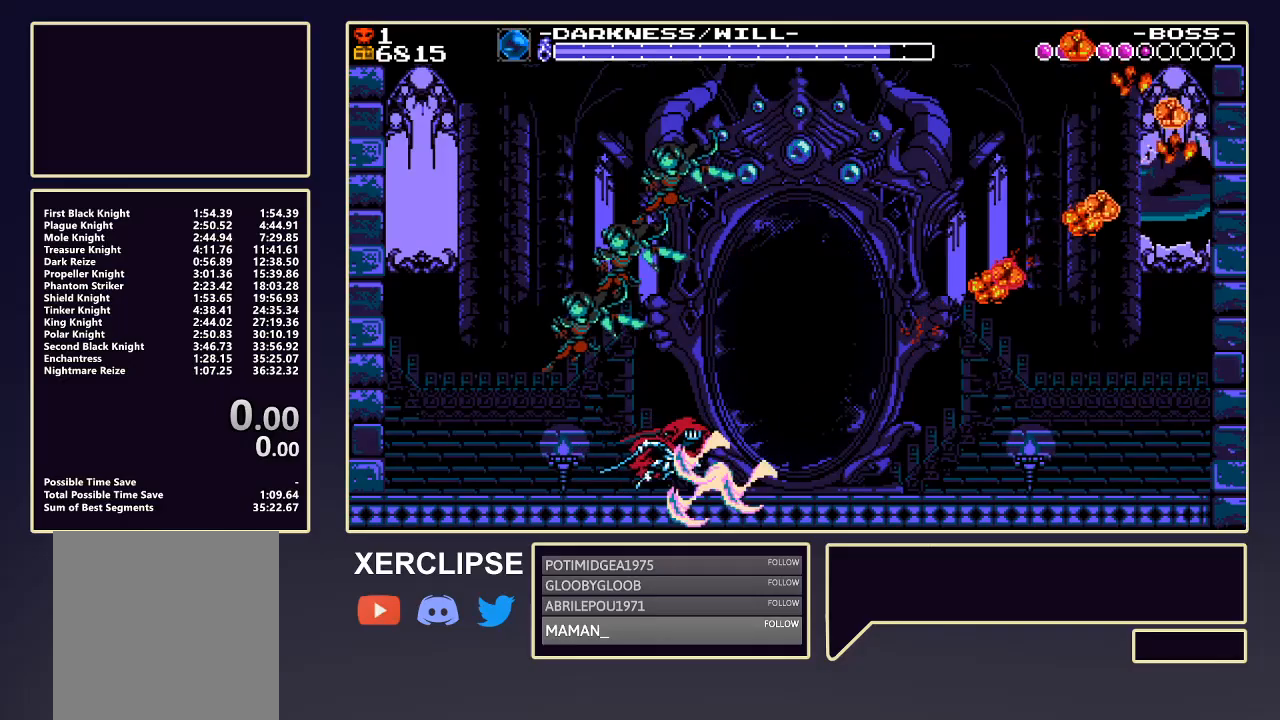
{"buttons": [], "left_stick": "center", "events": [[67, "R2", "down"], [167, "R2", "up"], [233, "R2", "down"], [267, "left_stick", "center"], [367, "R2", "up"]]}
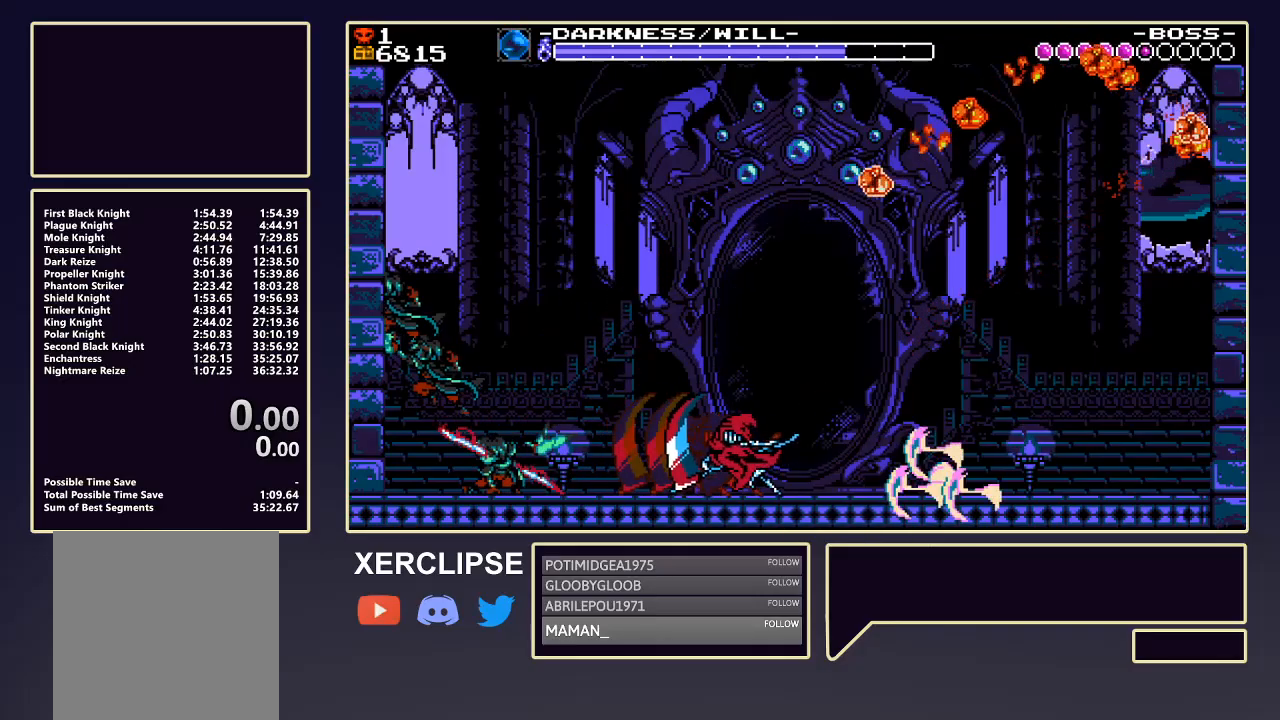
{"buttons": ["L2"], "left_stick": "center", "events": [[333, "L2", "down"]]}
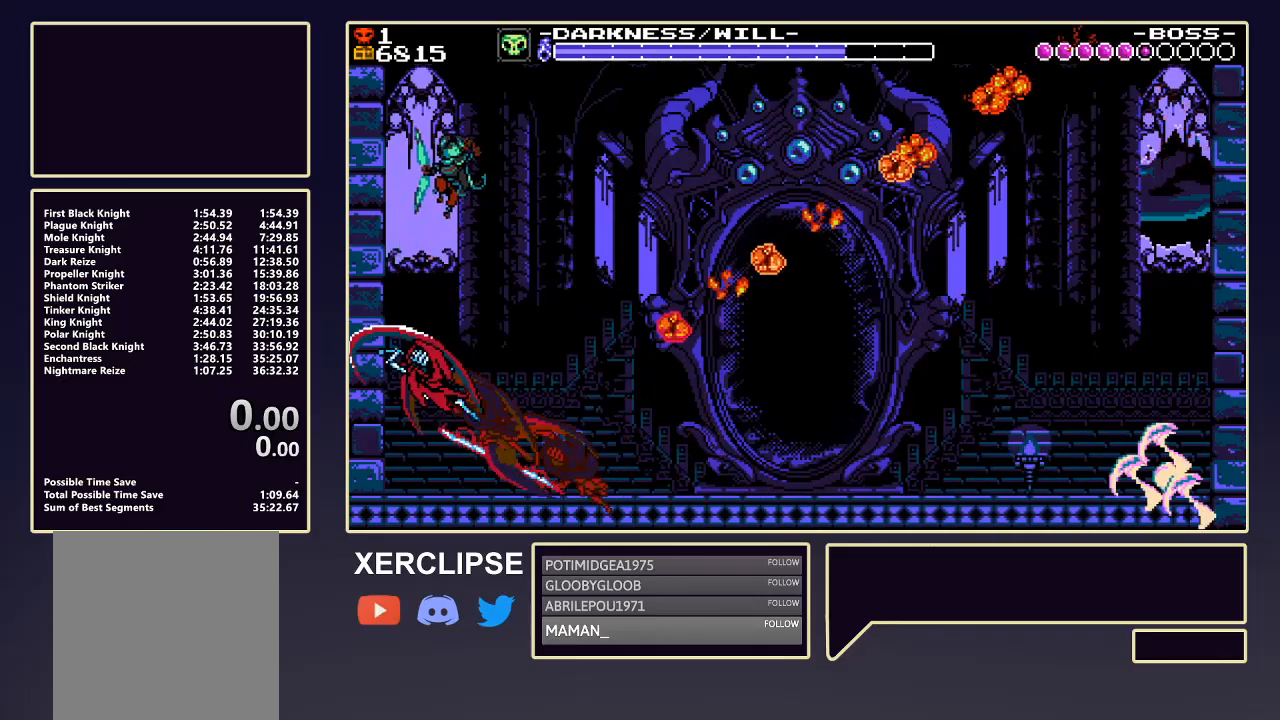
{"buttons": [], "left_stick": "center", "events": [[33, "L2", "up"], [33, "R2", "down"], [133, "R2", "up"], [200, "L1", "down"], [233, "R2", "down"], [333, "L1", "up"], [333, "R2", "up"], [433, "R2", "down"], [500, "R2", "up"]]}
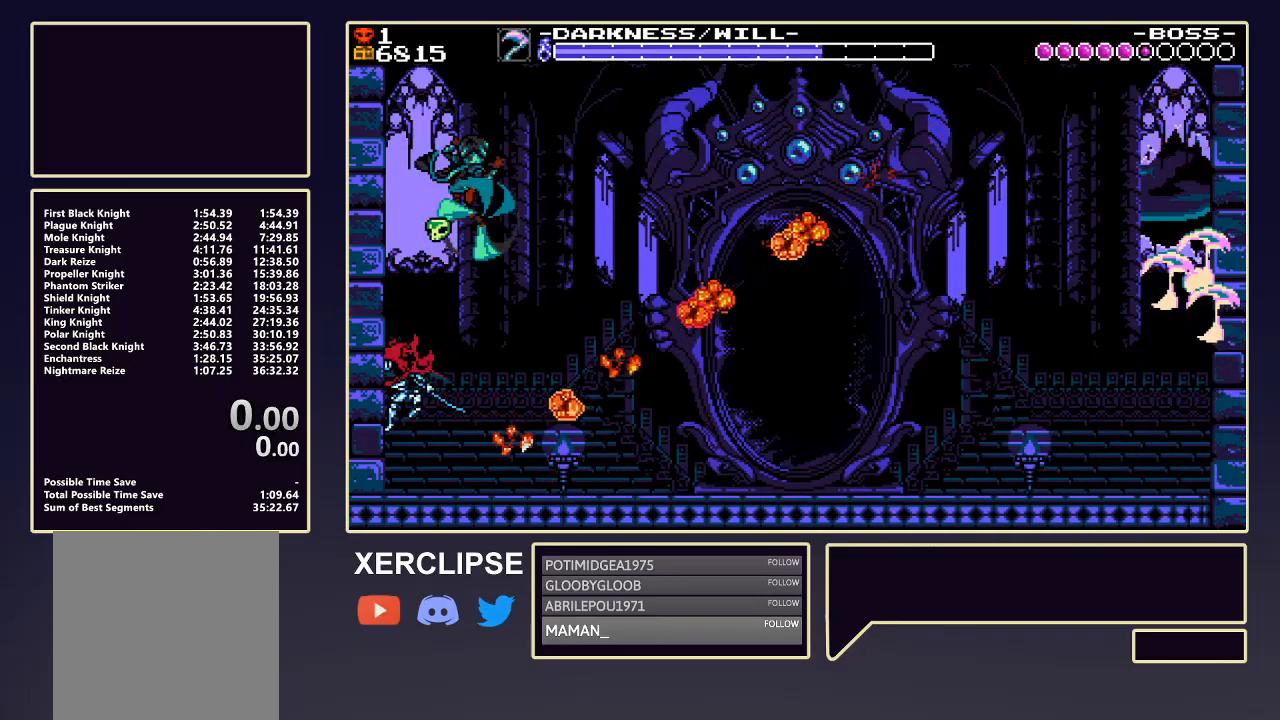
{"buttons": ["R2"], "left_stick": "center", "events": [[67, "R2", "down"], [200, "R2", "up"], [267, "R2", "down"], [400, "R2", "up"], [467, "R2", "down"]]}
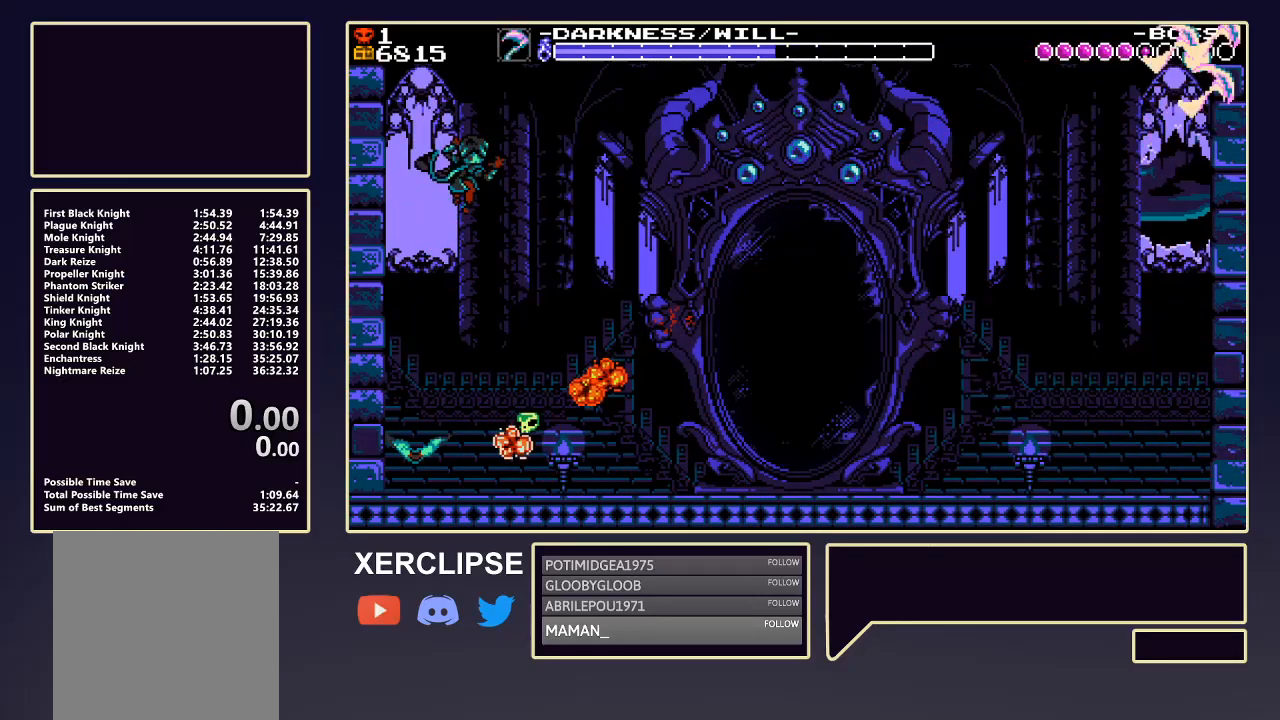
{"buttons": [], "left_stick": "center", "events": [[67, "R2", "up"], [167, "R2", "down"], [267, "R2", "up"], [333, "R2", "down"], [467, "R2", "up"]]}
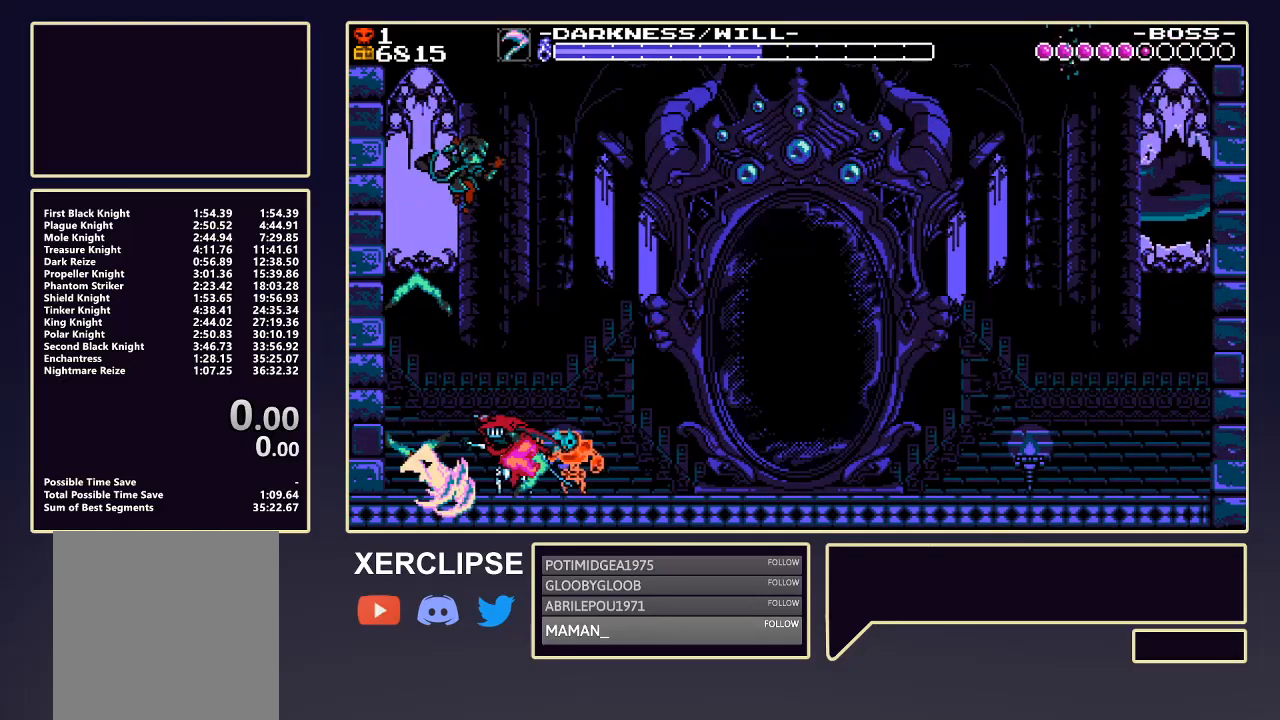
{"buttons": ["Y", "R1"], "left_stick": "center", "events": [[33, "R2", "down"], [133, "R2", "up"], [233, "R2", "down"], [367, "R1", "down"], [367, "R2", "up"], [400, "Y", "down"]]}
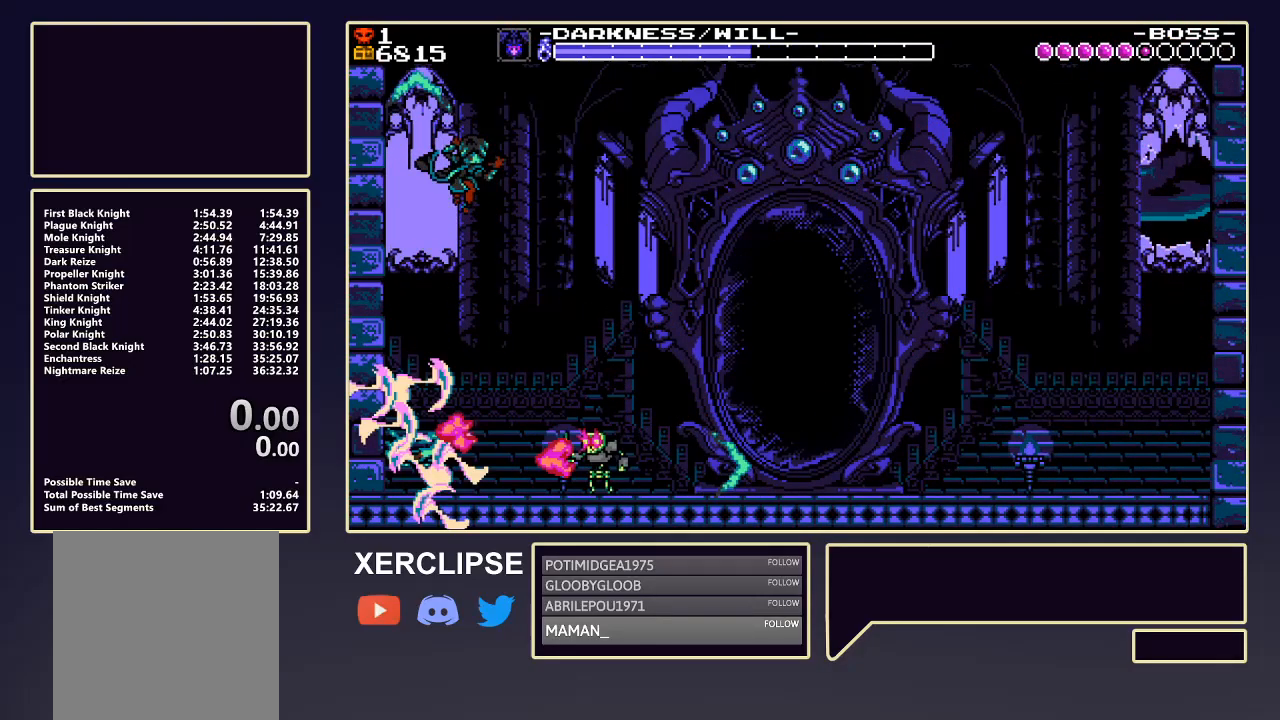
{"buttons": ["R2"], "left_stick": "center", "events": [[33, "Y", "up"], [67, "R1", "up"], [67, "R2", "down"], [200, "R2", "up"], [233, "R2", "down"], [367, "R2", "up"], [433, "R2", "down"]]}
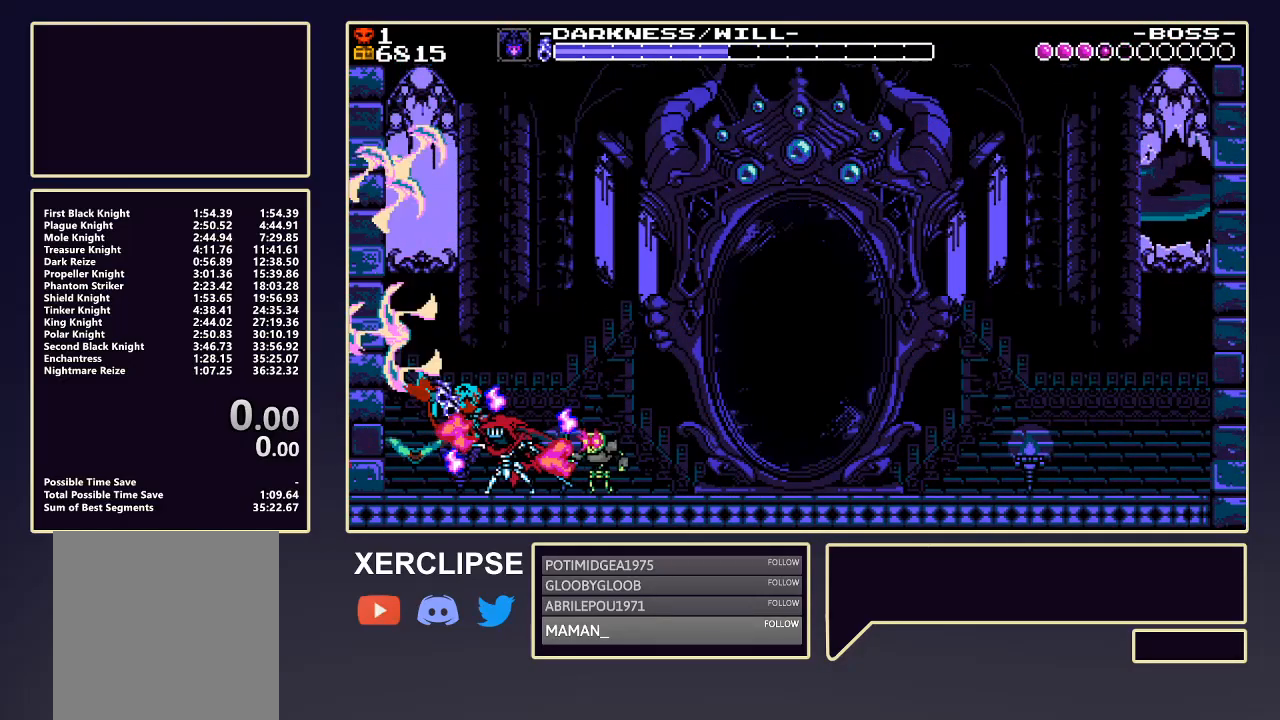
{"buttons": [], "left_stick": "right", "events": [[100, "R2", "up"], [433, "left_stick", "right"]]}
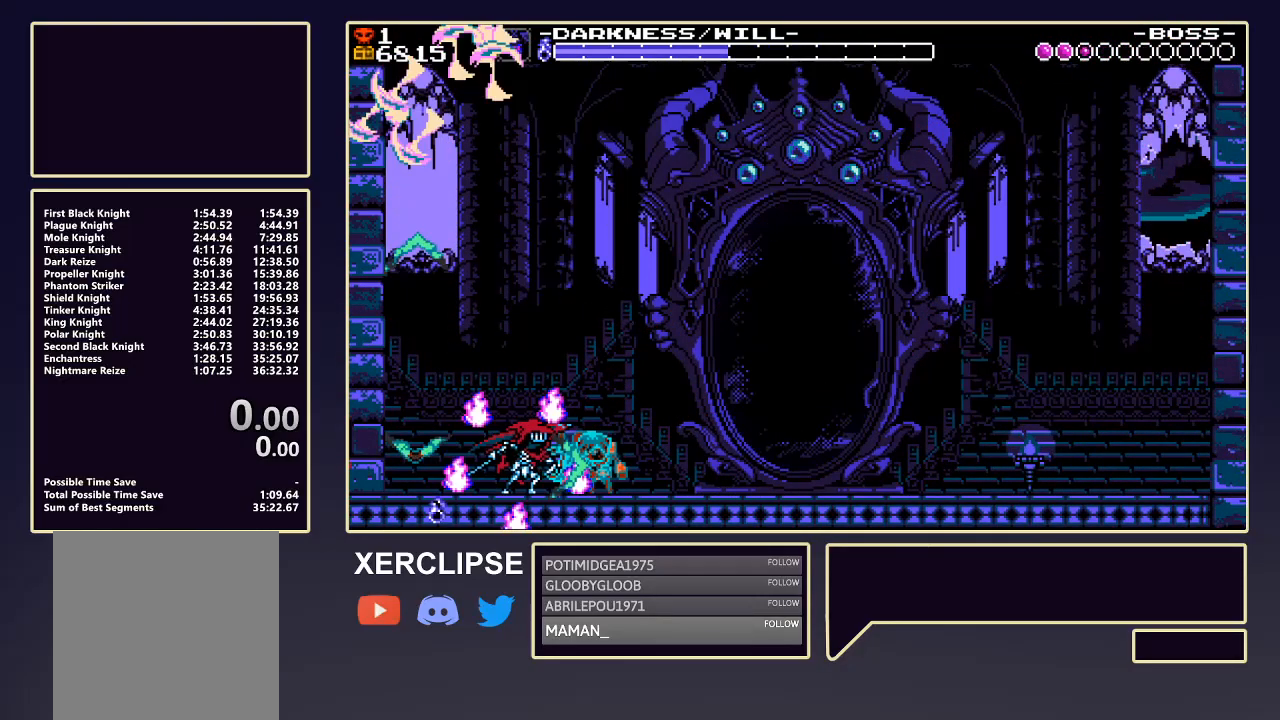
{"buttons": [], "left_stick": "right", "events": [[367, "X", "down"], [467, "X", "up"]]}
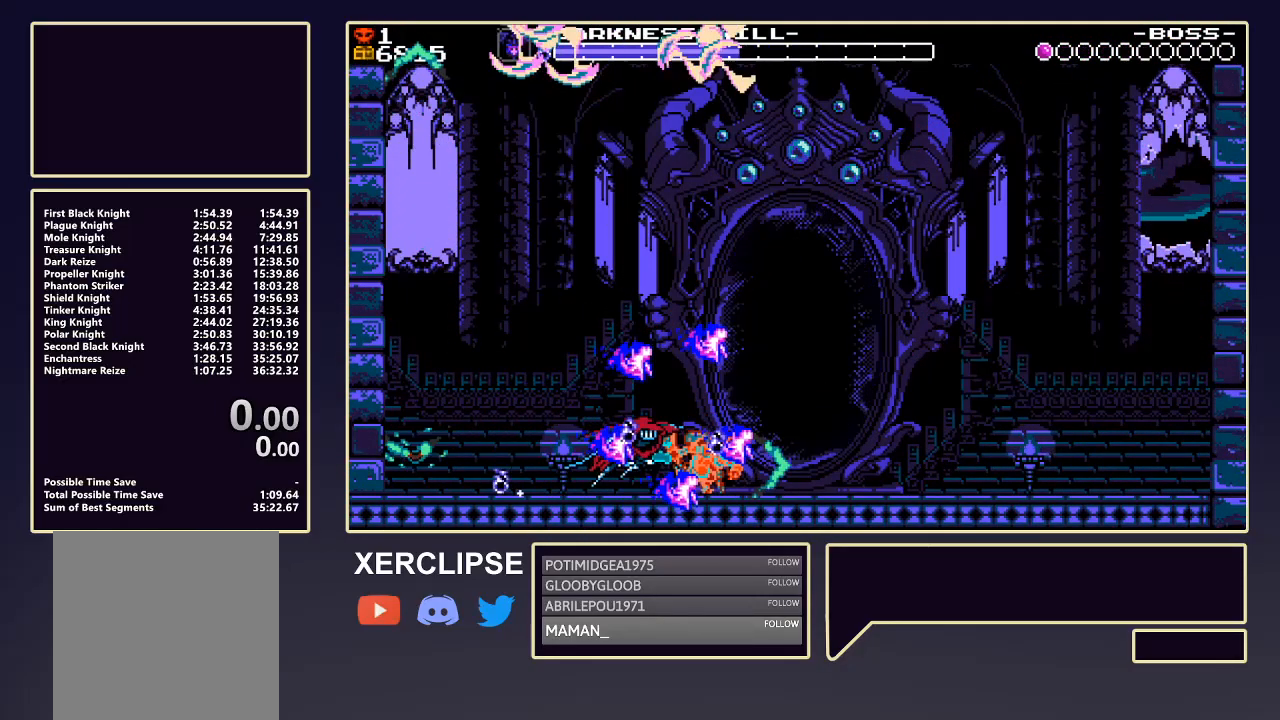
{"buttons": ["R2"], "left_stick": "right", "events": [[233, "R2", "down"], [367, "R2", "up"], [433, "R2", "down"]]}
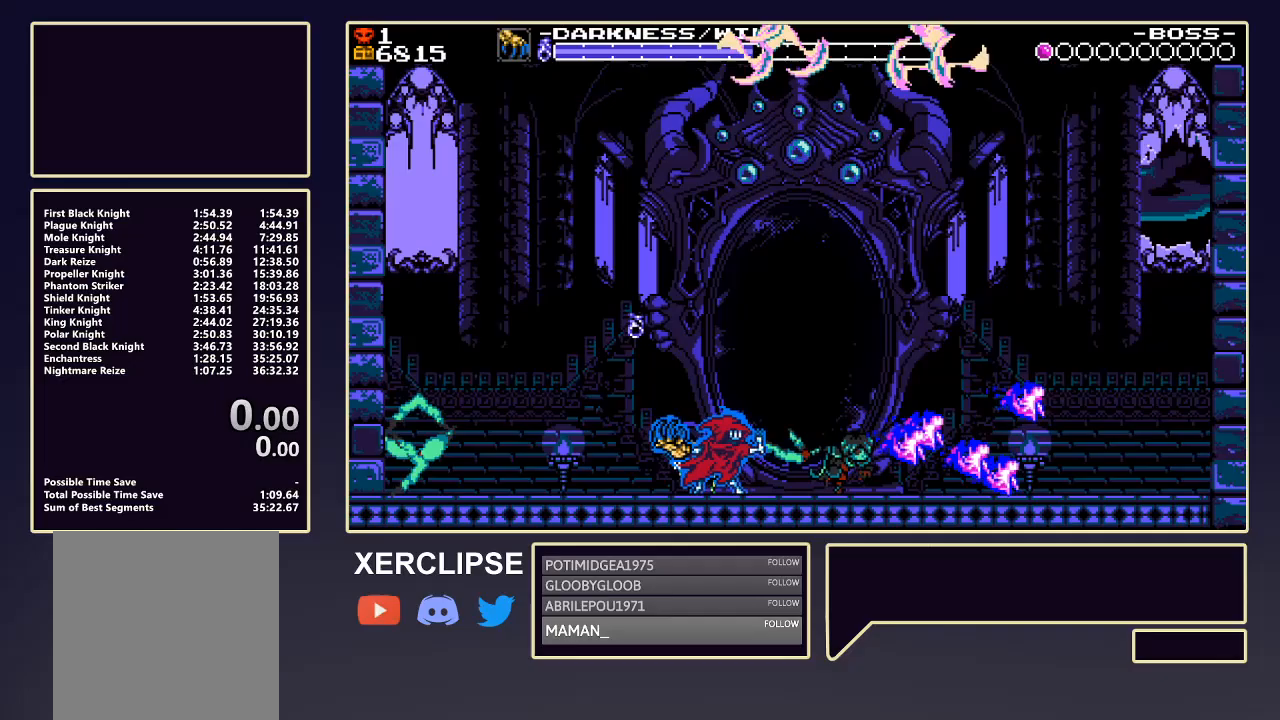
{"buttons": [], "left_stick": "right", "events": [[33, "R2", "up"], [100, "R2", "down"], [200, "R2", "up"]]}
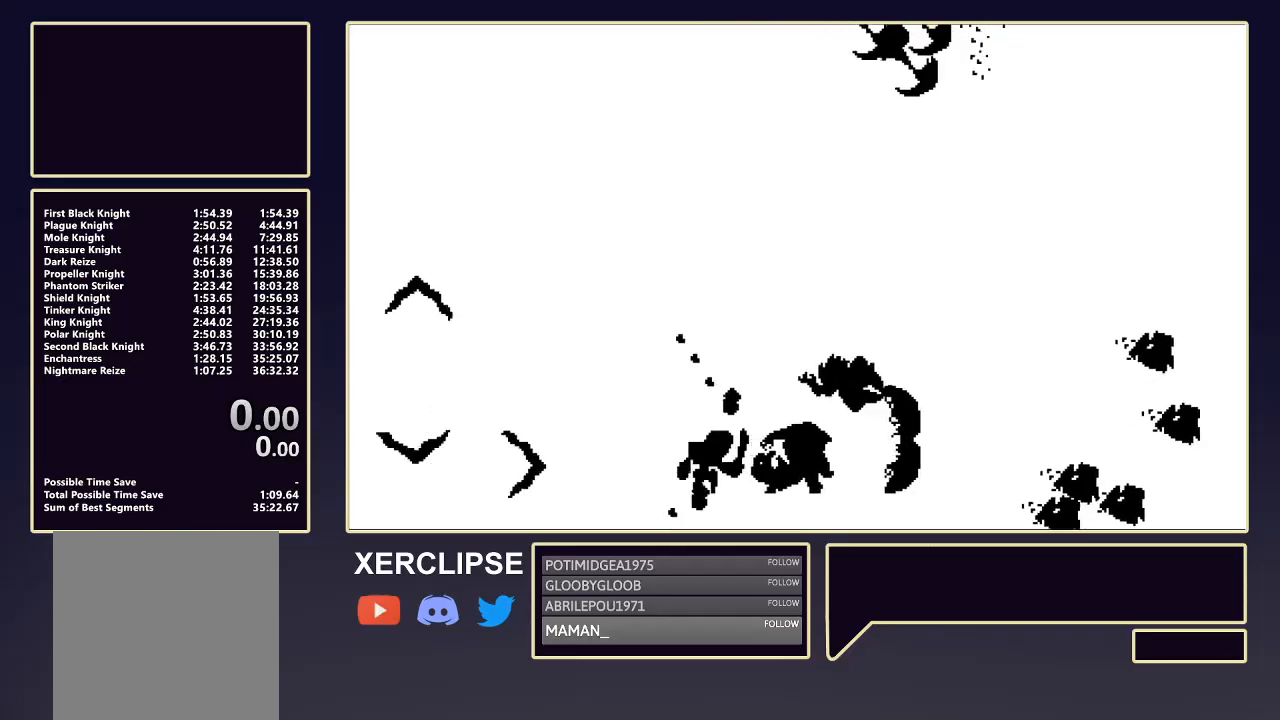
{"buttons": [], "left_stick": "center", "events": [[200, "left_stick", "center"]]}
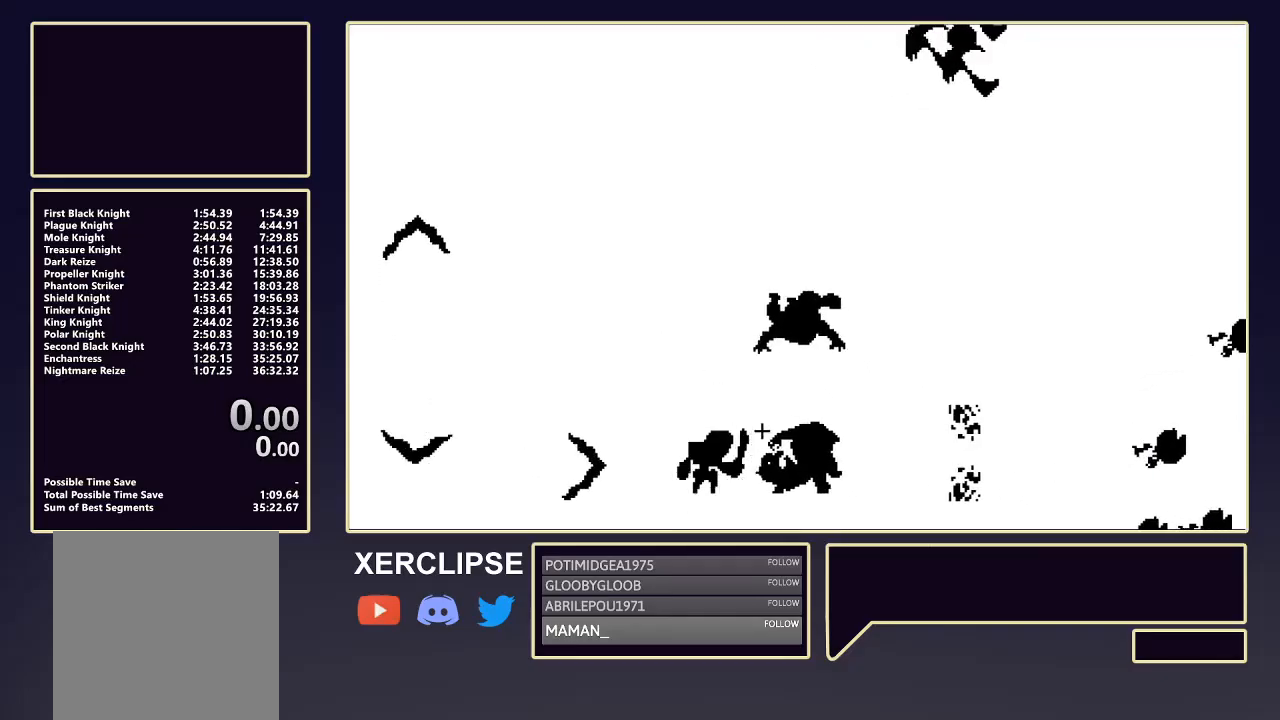
{"buttons": [], "left_stick": "right", "events": [[200, "left_stick", "right"]]}
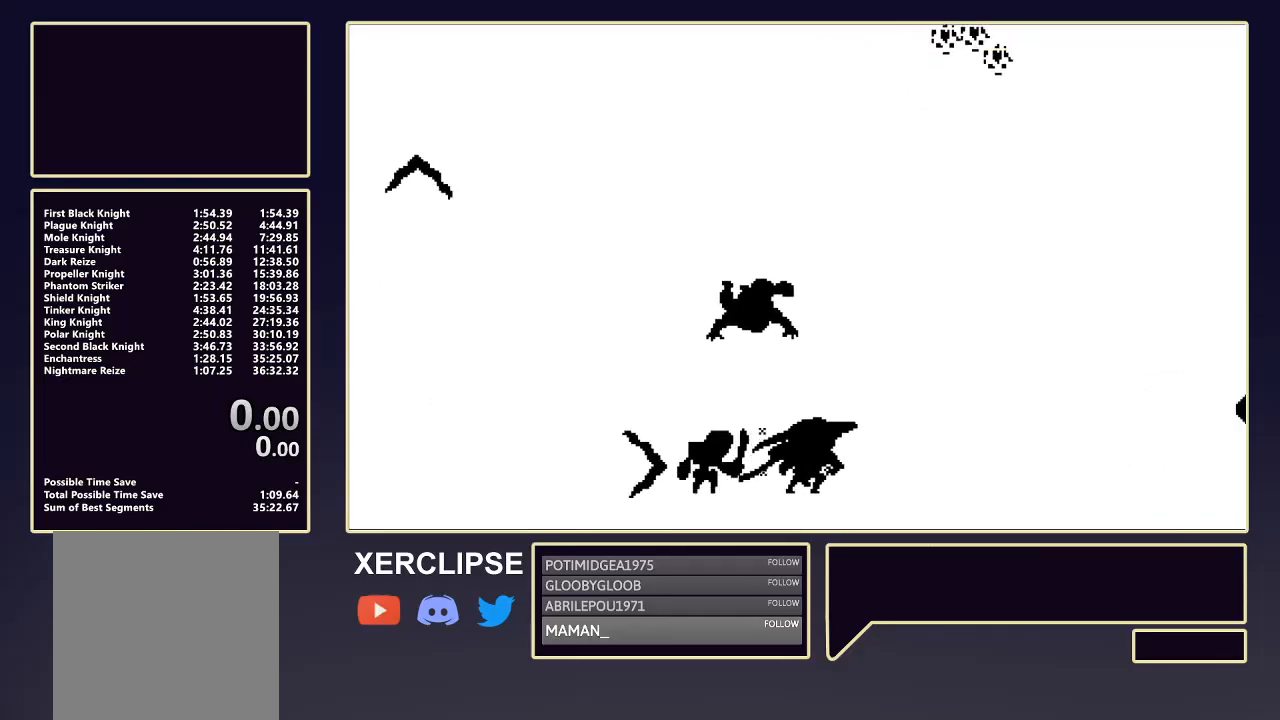
{"buttons": [], "left_stick": "center", "events": [[133, "left_stick", "center"], [333, "SELECT", "down"], [500, "SELECT", "up"]]}
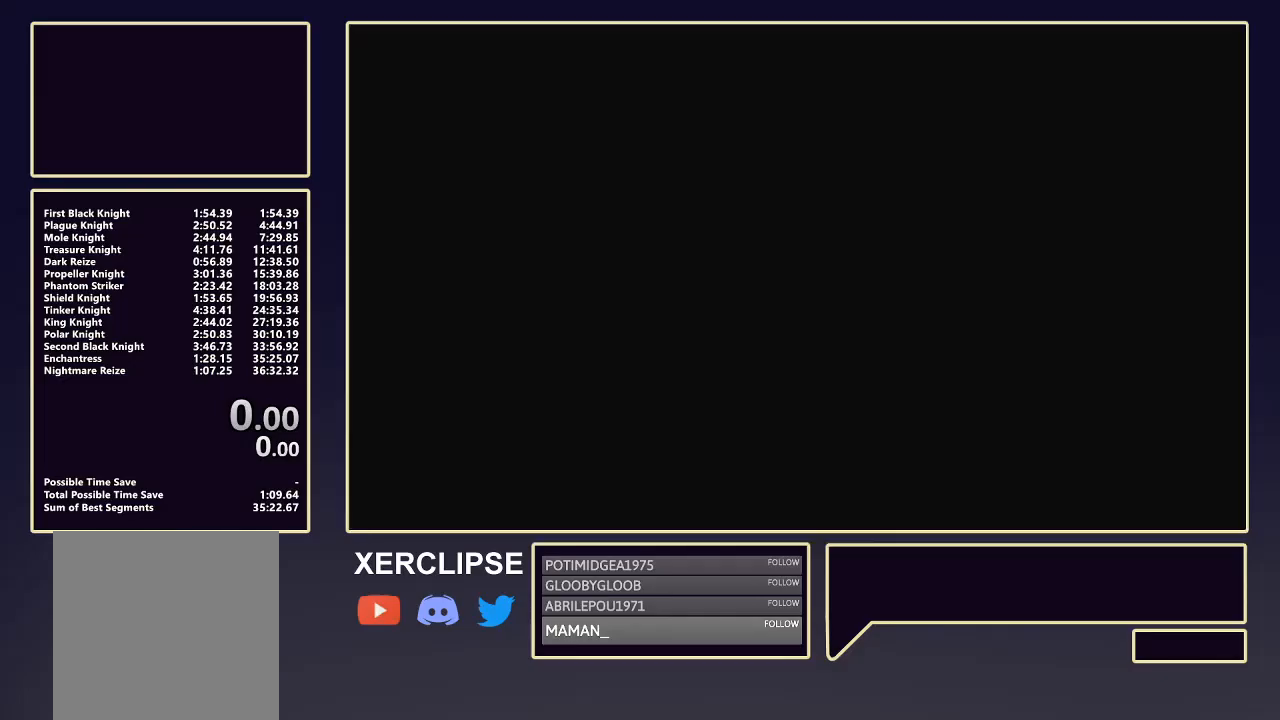
{"buttons": [], "left_stick": "center", "events": []}
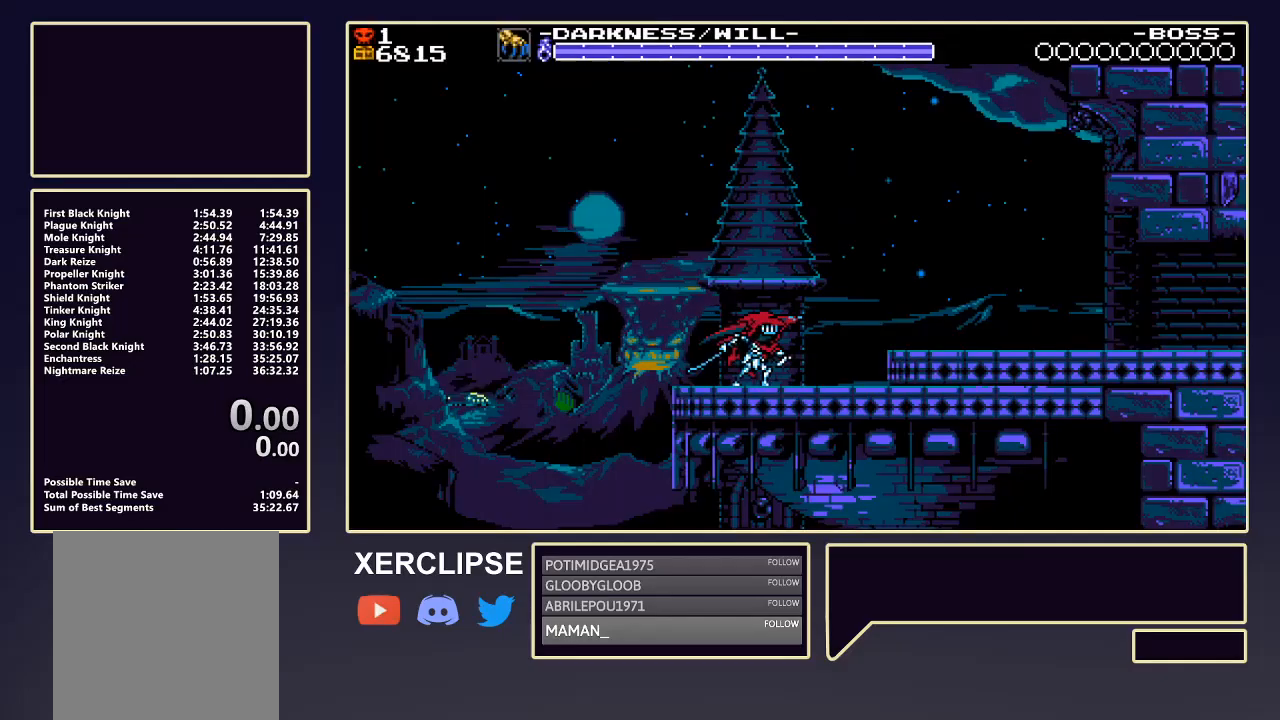
{"buttons": ["A"], "left_stick": "center", "events": [[333, "A", "down"]]}
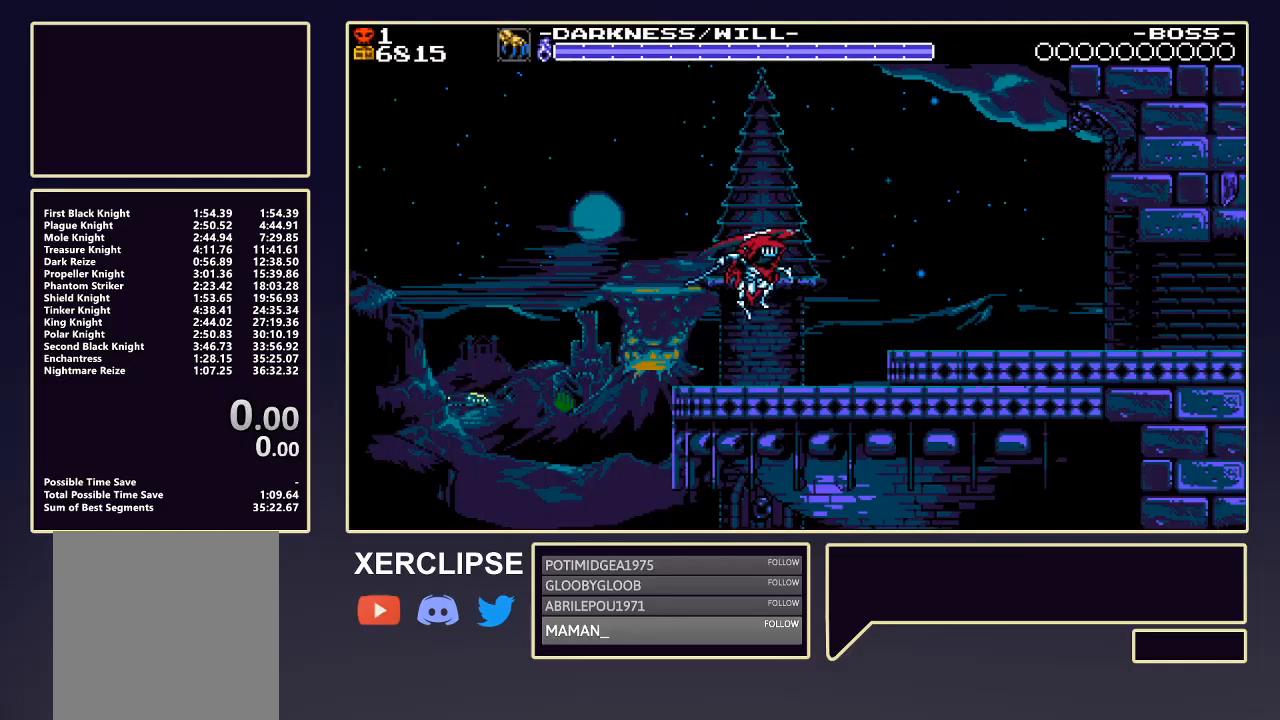
{"buttons": [], "left_stick": "center", "events": [[33, "left_stick", "left"], [200, "A", "up"], [200, "L2", "down"], [200, "left_stick", "center"], [300, "L2", "up"]]}
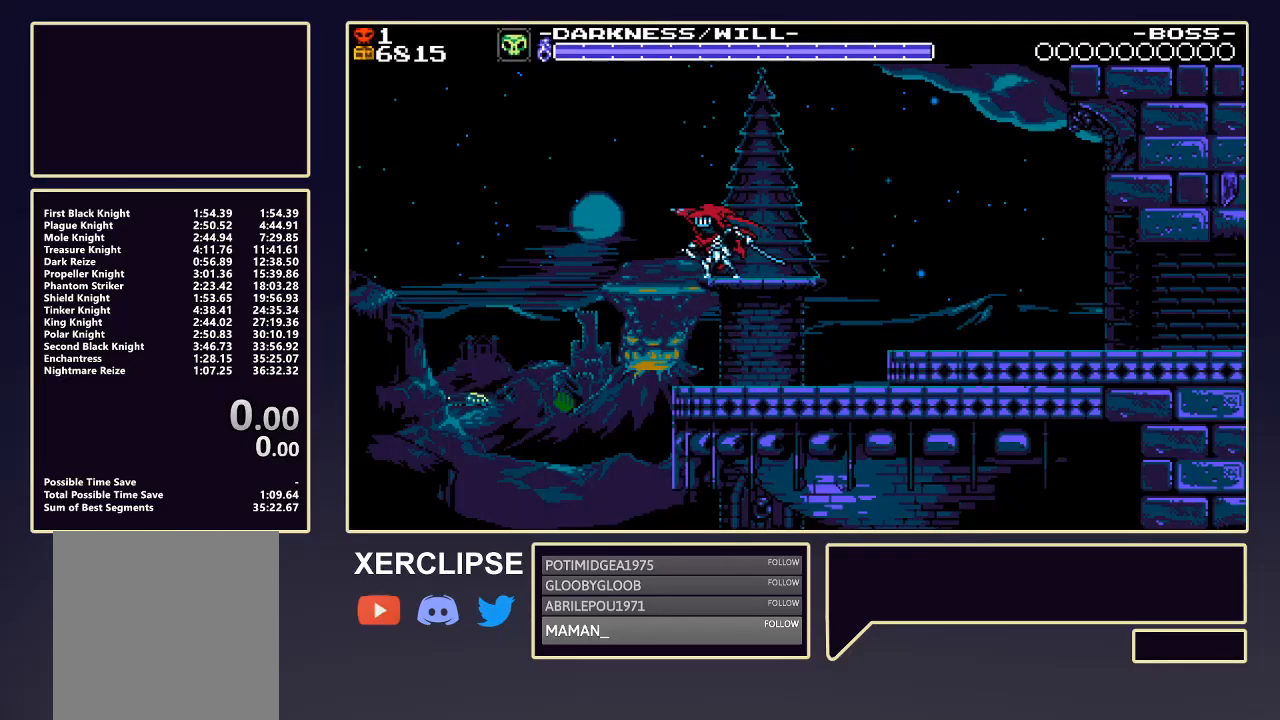
{"buttons": [], "left_stick": "center", "events": []}
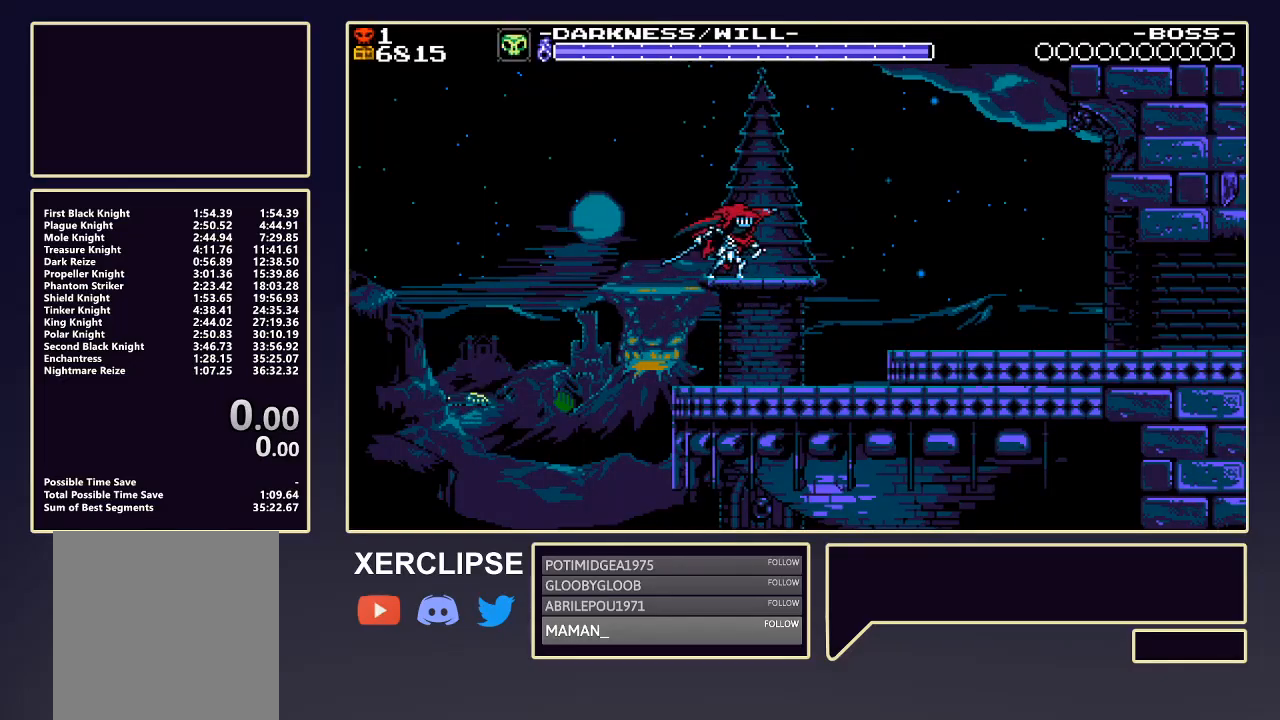
{"buttons": [], "left_stick": "center", "events": [[133, "B", "down"], [200, "B", "up"], [433, "A", "down"], [500, "A", "up"]]}
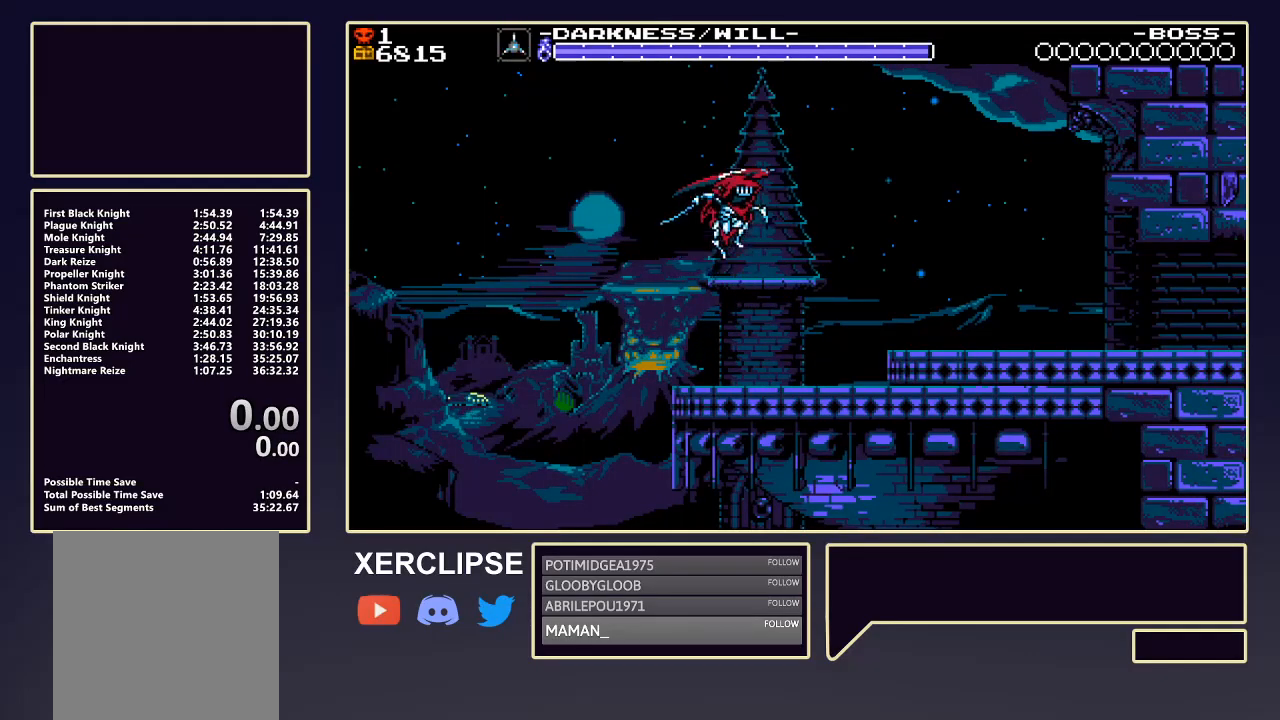
{"buttons": [], "left_stick": "down-right", "events": [[200, "left_stick", "down-right"]]}